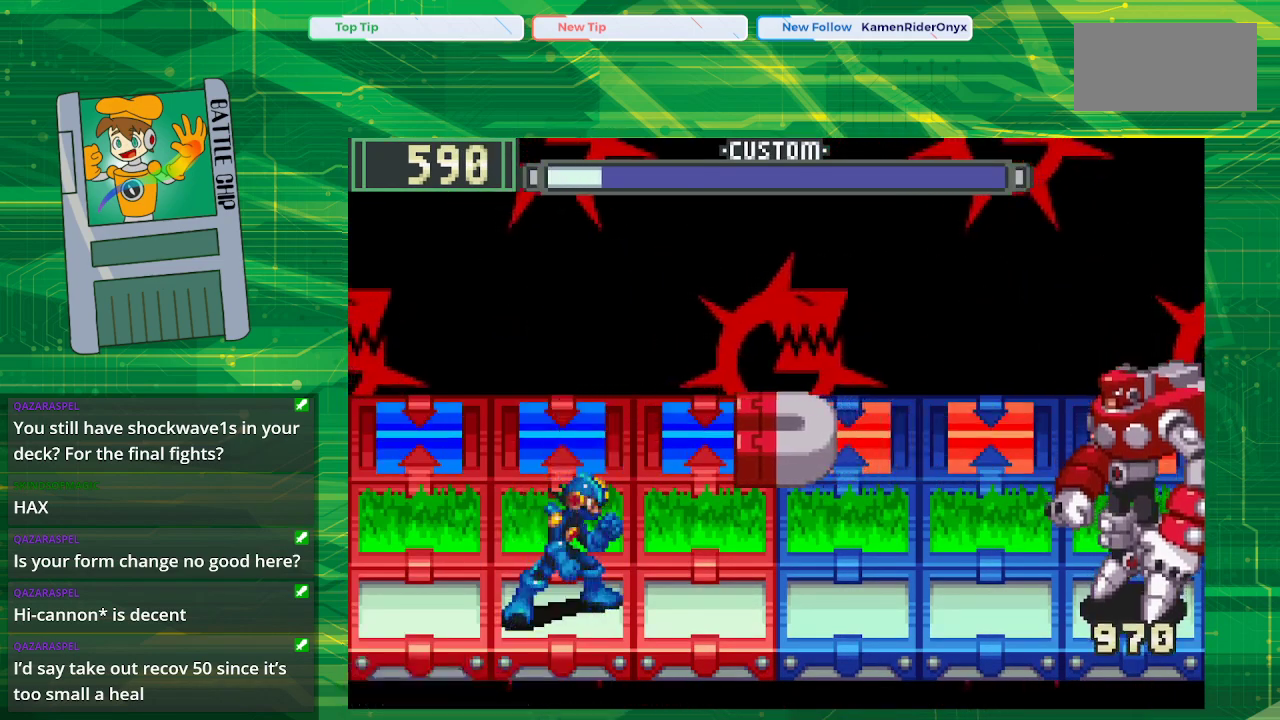
Gameplay with a controller (Nintendo layout); each line is a JSON object with the inputs held at the frame after it. "events" lists button and stick changes between this image and that frame as [ms after this image, input, new state], when the widget could be followed in between. Not read: L1 L3 R1 R3.
{"buttons": [], "events": [[167, "A", "up"]]}
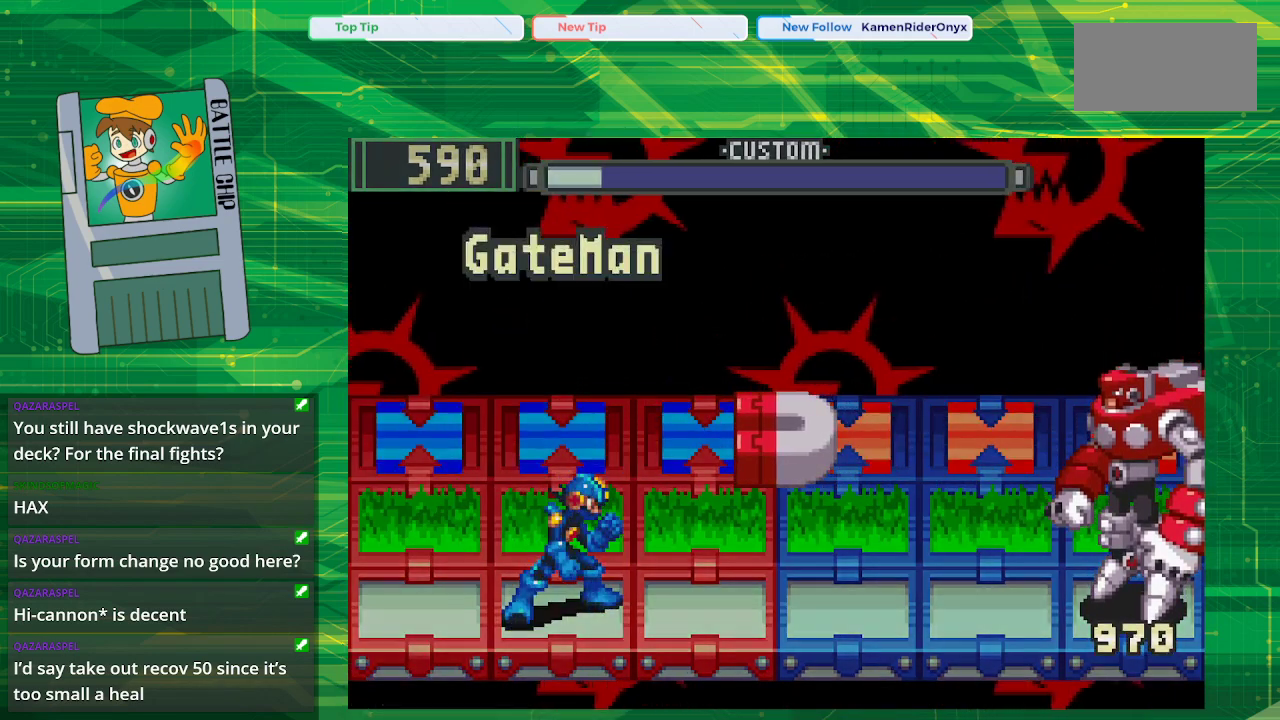
{"buttons": [], "events": []}
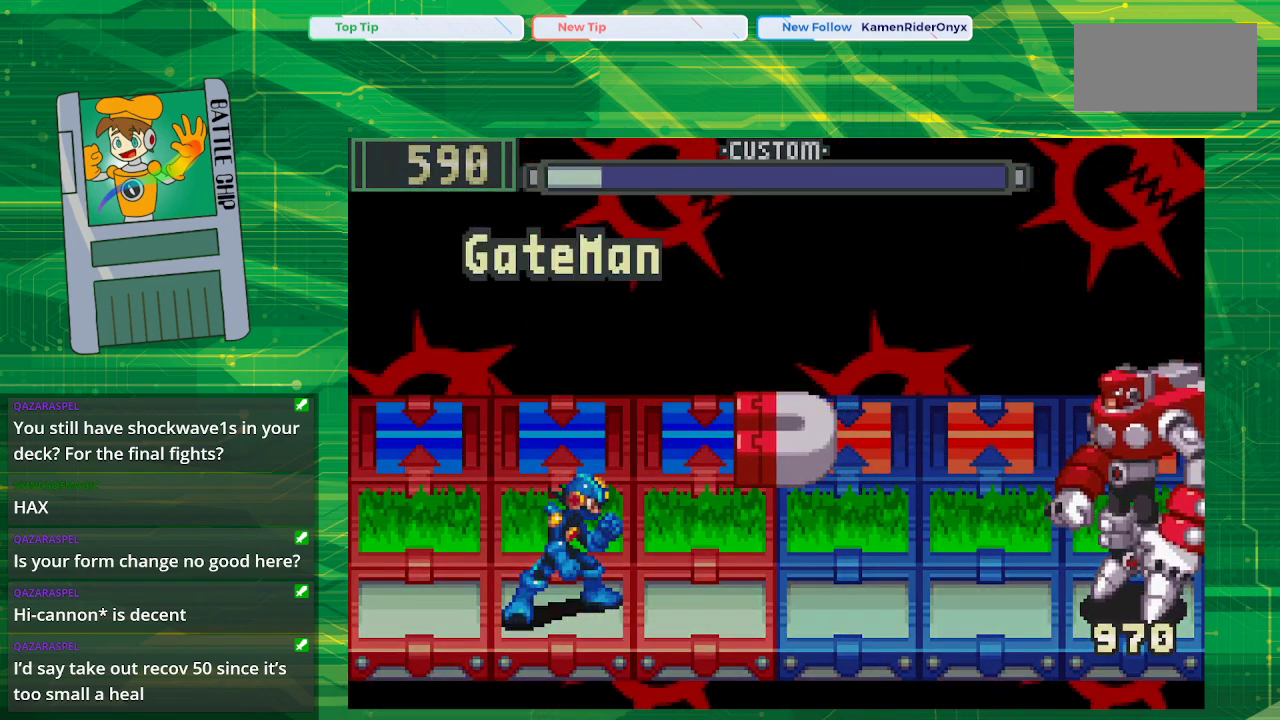
{"buttons": ["B"], "events": [[467, "B", "down"]]}
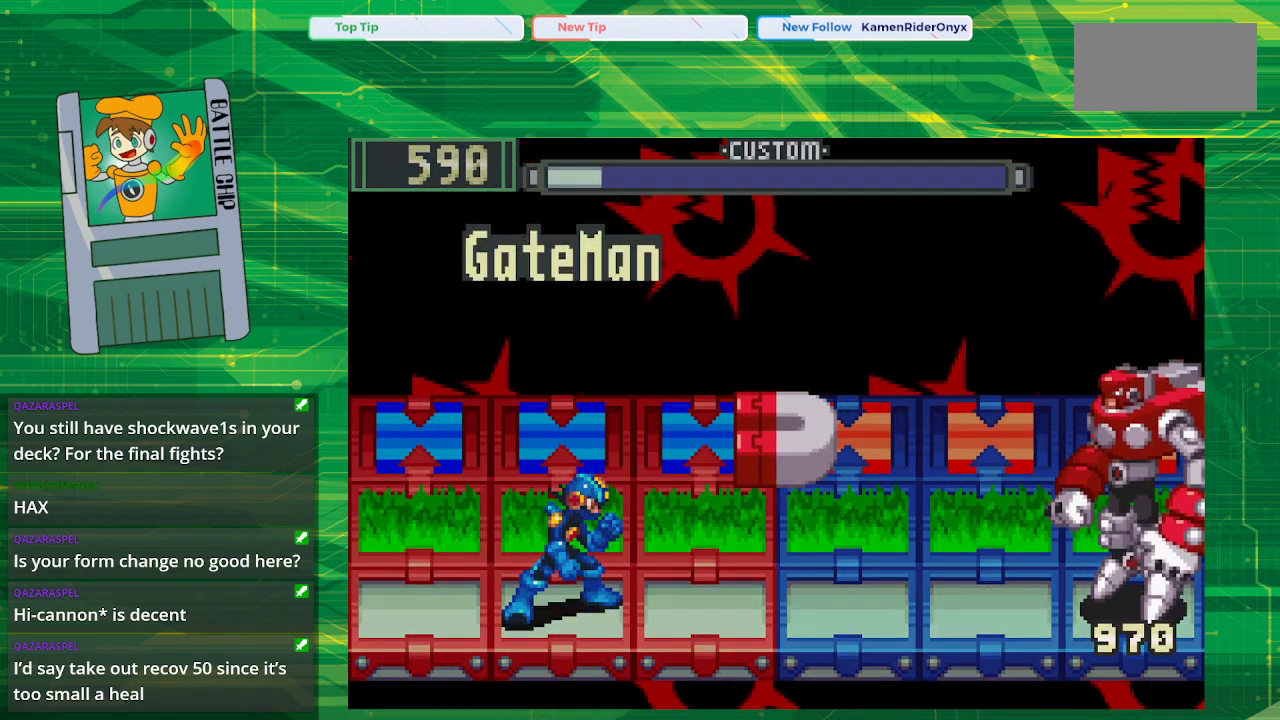
{"buttons": ["B"], "events": []}
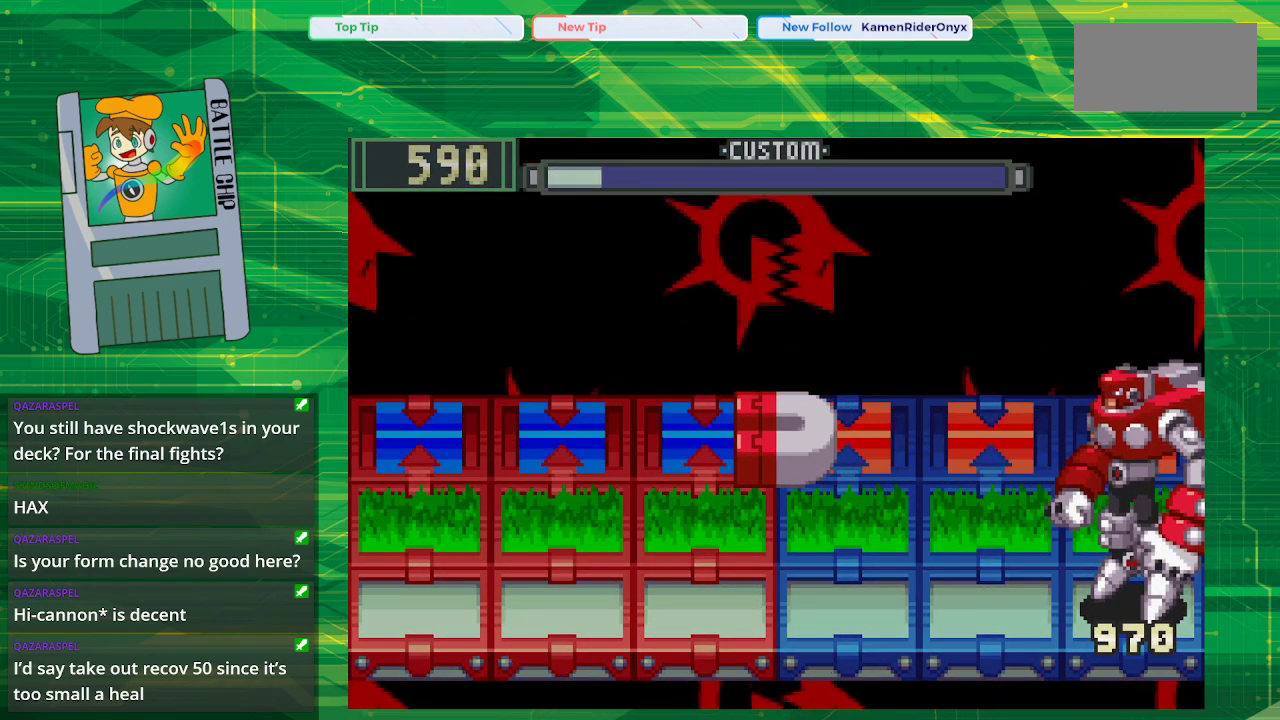
{"buttons": ["B"], "events": []}
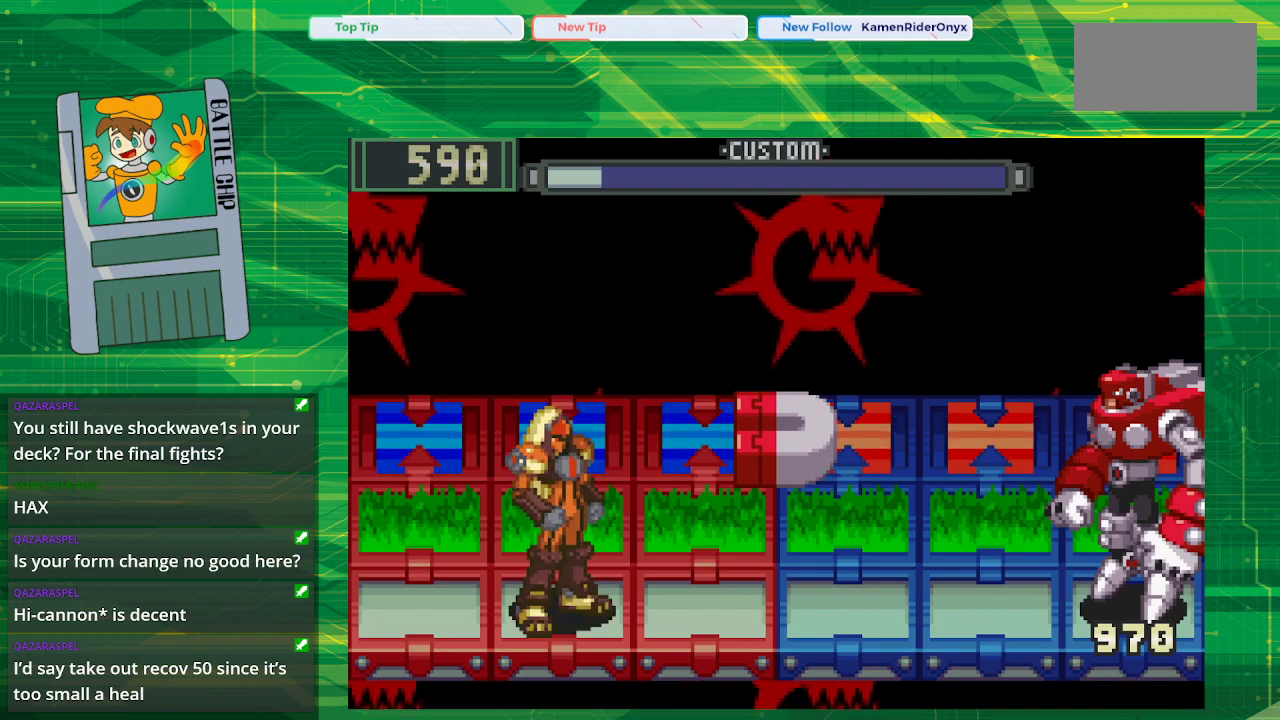
{"buttons": [], "events": [[233, "B", "up"]]}
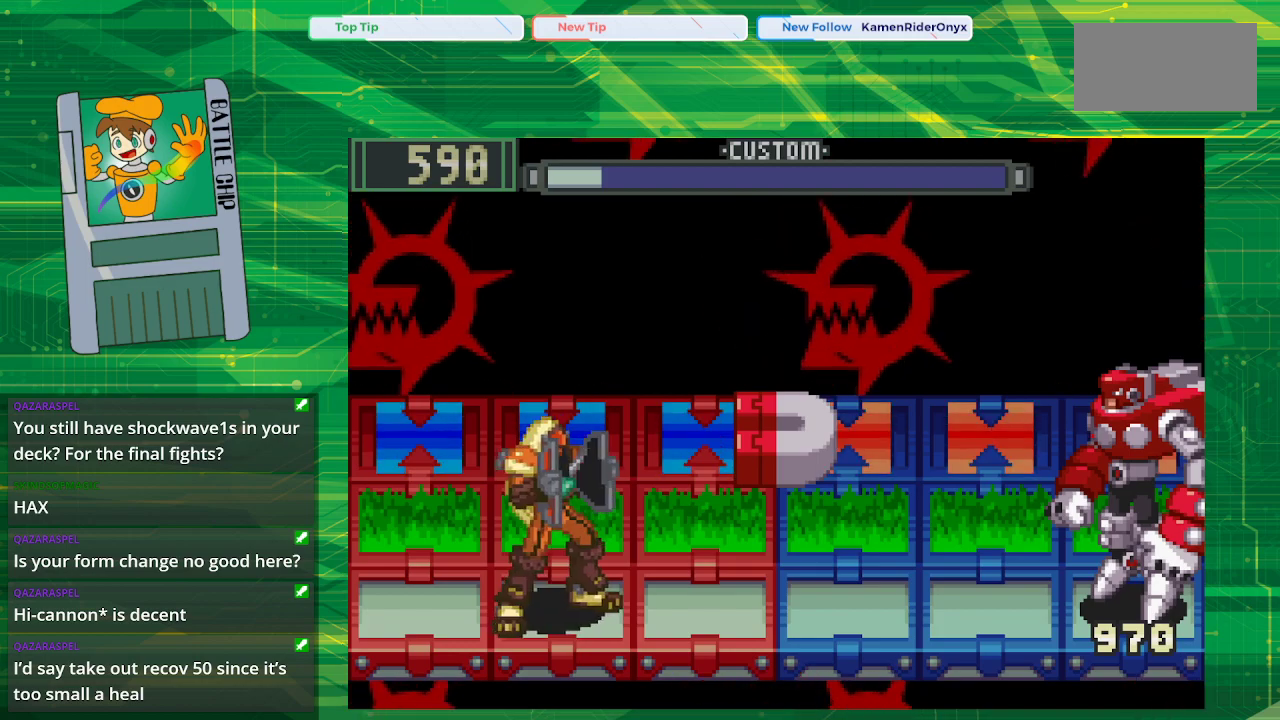
{"buttons": [], "events": []}
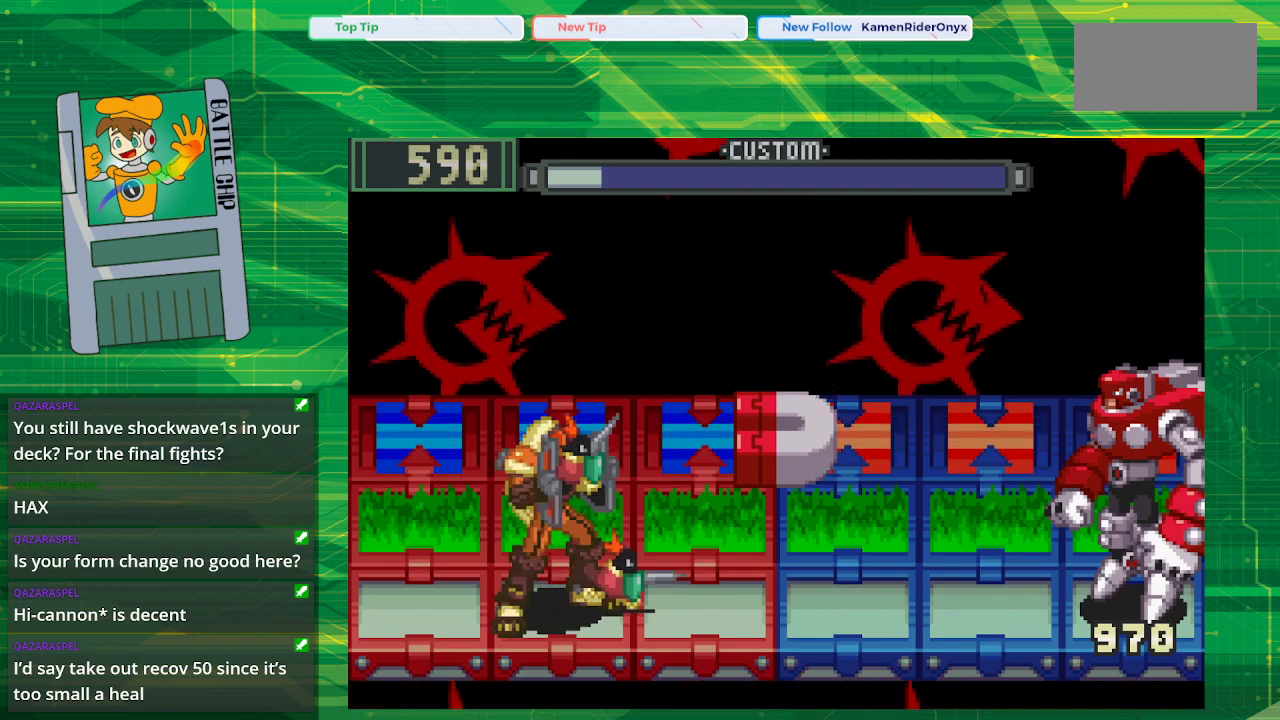
{"buttons": [], "events": []}
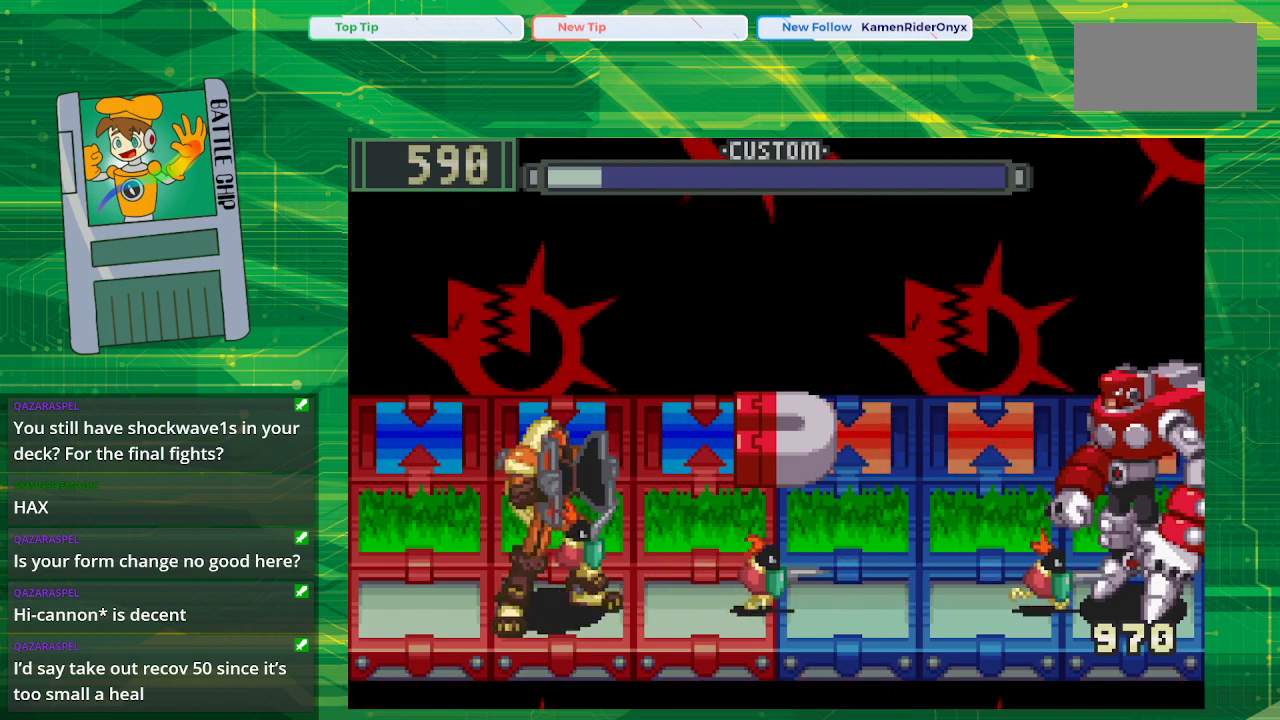
{"buttons": ["B", "DPAD_LEFT"], "events": [[250, "B", "down"], [500, "DPAD_LEFT", "down"]]}
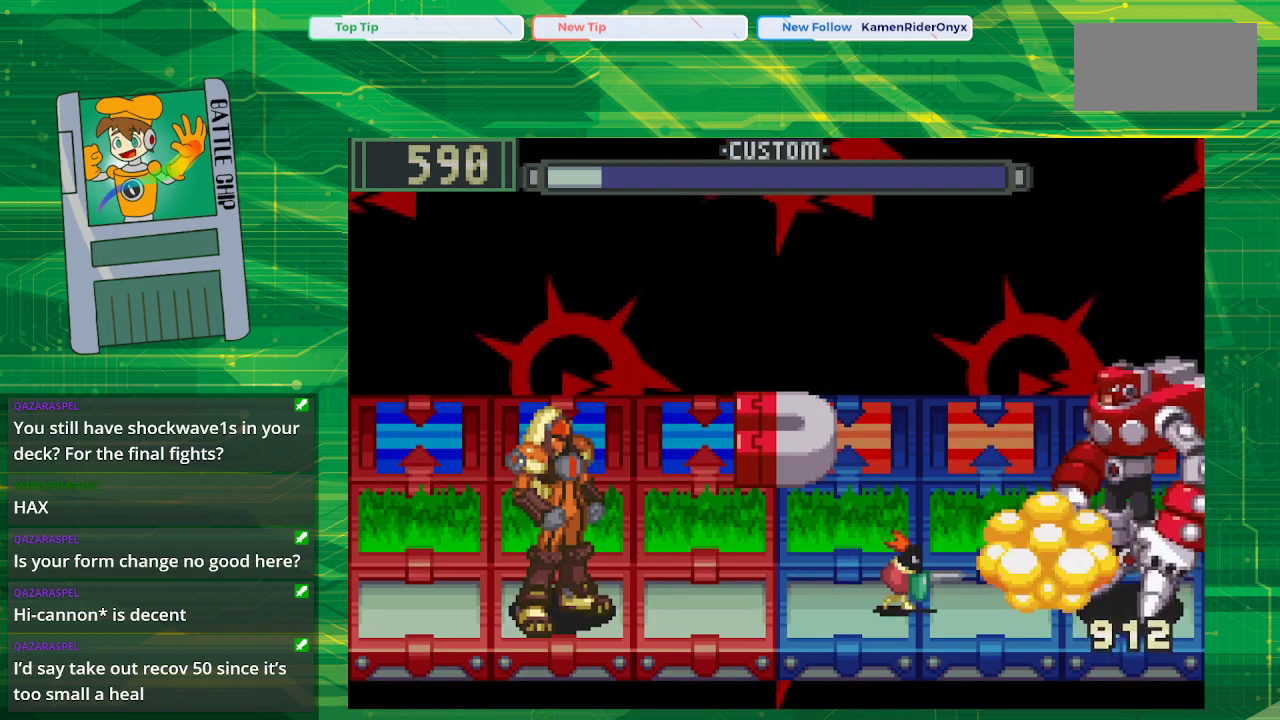
{"buttons": ["B", "DPAD_LEFT"], "events": [[100, "DPAD_LEFT", "up"], [217, "DPAD_LEFT", "down"], [333, "DPAD_LEFT", "up"], [450, "DPAD_LEFT", "down"]]}
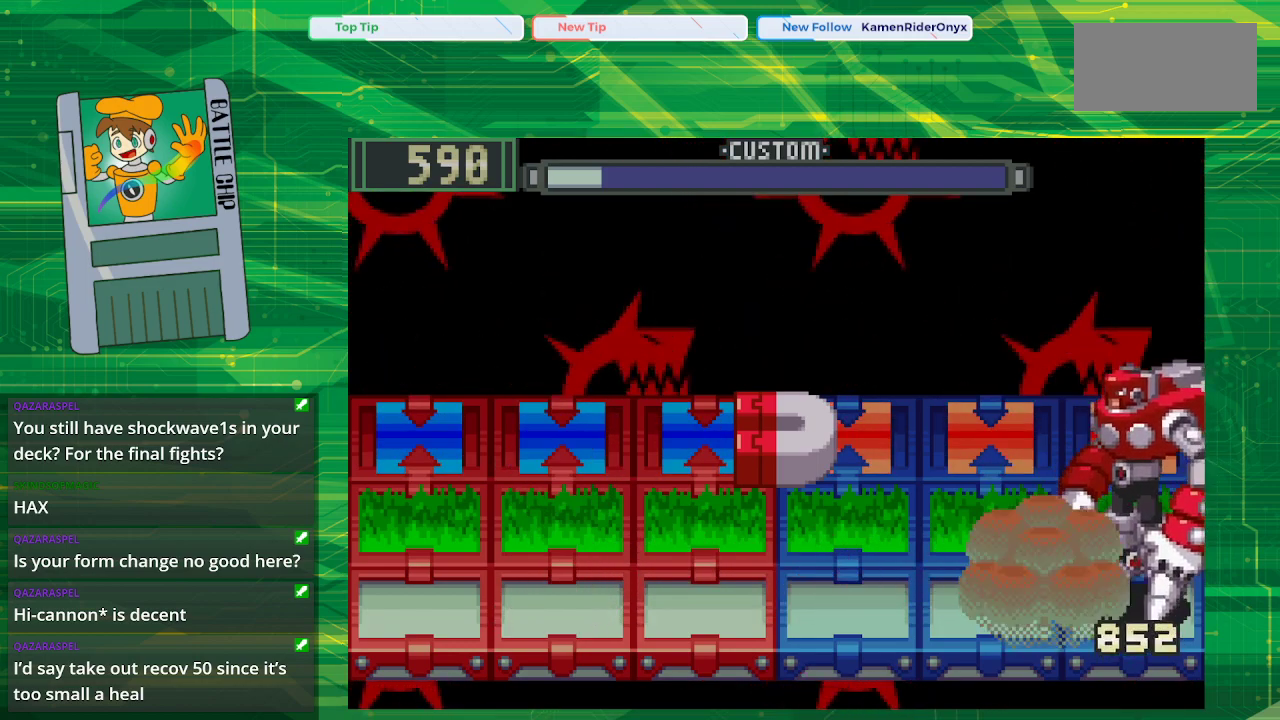
{"buttons": ["B"], "events": [[100, "DPAD_LEFT", "up"], [183, "DPAD_LEFT", "down"], [283, "DPAD_LEFT", "up"], [383, "DPAD_LEFT", "down"], [483, "DPAD_LEFT", "up"]]}
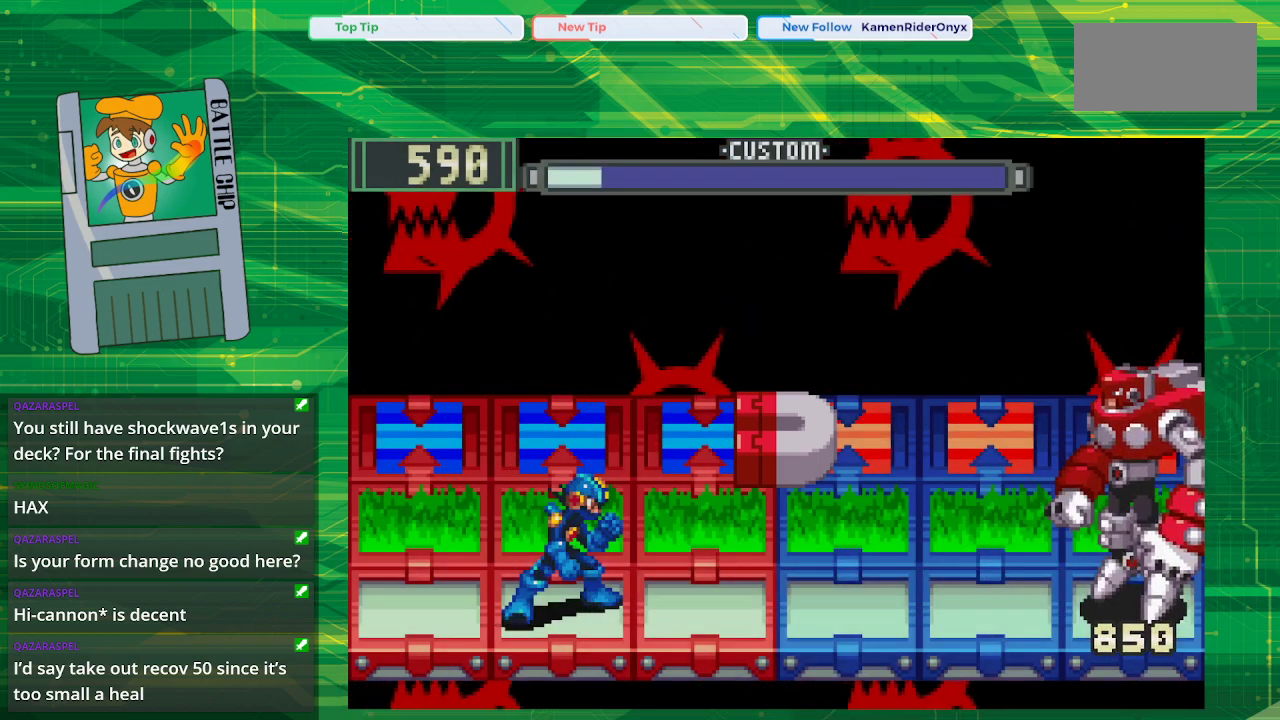
{"buttons": ["B", "DPAD_RIGHT"], "events": [[50, "DPAD_LEFT", "down"], [233, "DPAD_LEFT", "up"], [500, "DPAD_RIGHT", "down"]]}
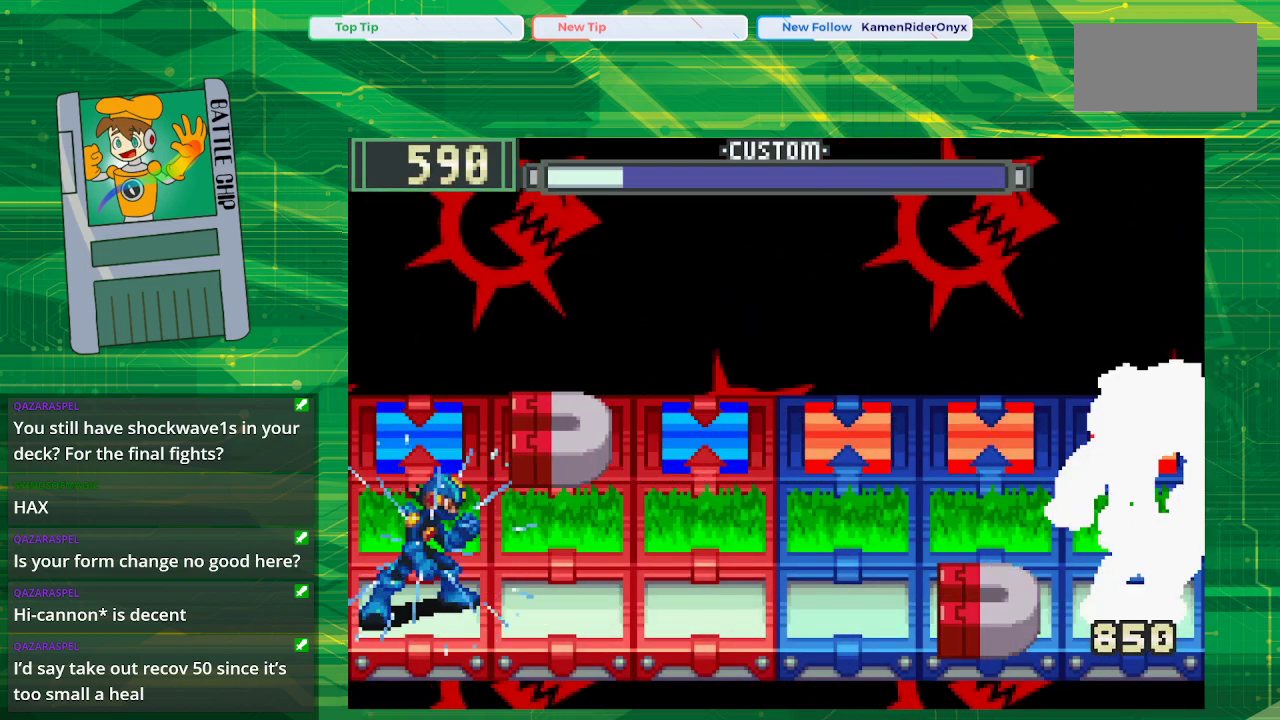
{"buttons": ["B", "DPAD_UP"], "events": [[100, "DPAD_RIGHT", "up"], [167, "DPAD_RIGHT", "down"], [300, "DPAD_RIGHT", "up"], [367, "DPAD_UP", "down"]]}
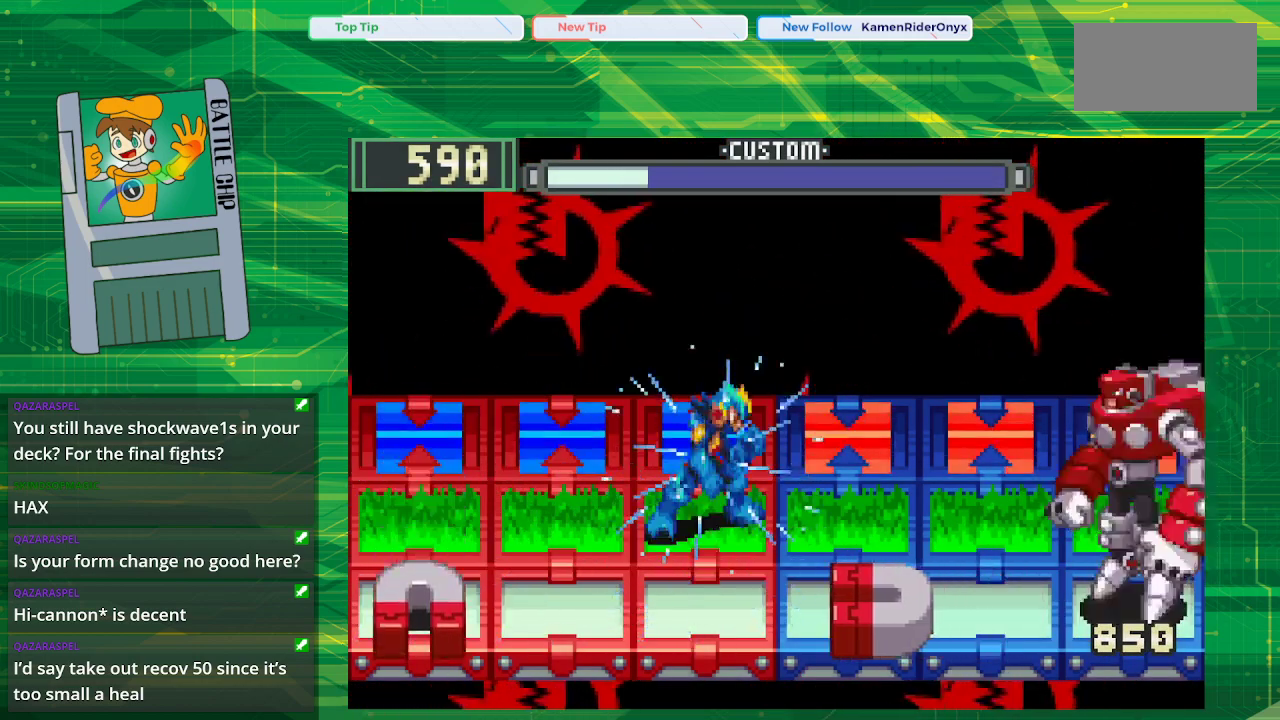
{"buttons": ["B", "DPAD_LEFT"], "events": [[17, "DPAD_UP", "up"], [117, "DPAD_UP", "down"], [250, "DPAD_UP", "up"], [400, "DPAD_LEFT", "down"]]}
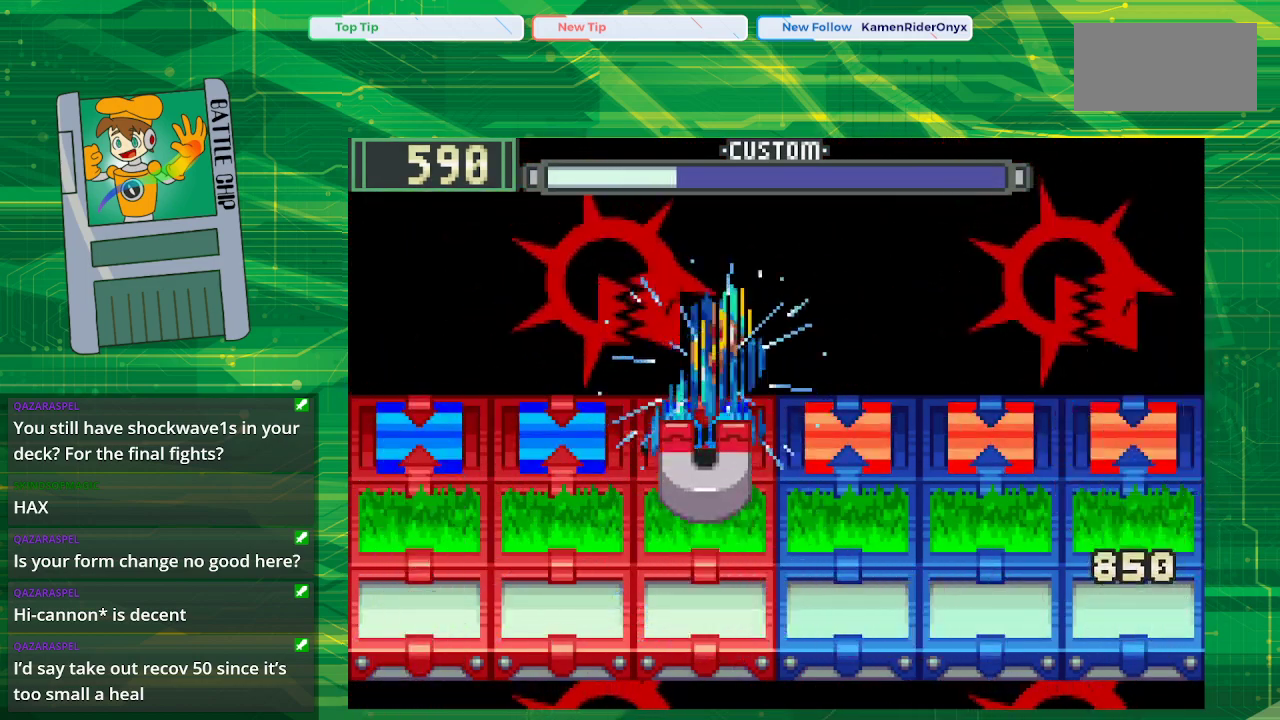
{"buttons": ["B"], "events": [[50, "DPAD_LEFT", "up"], [100, "DPAD_LEFT", "down"], [267, "DPAD_LEFT", "up"]]}
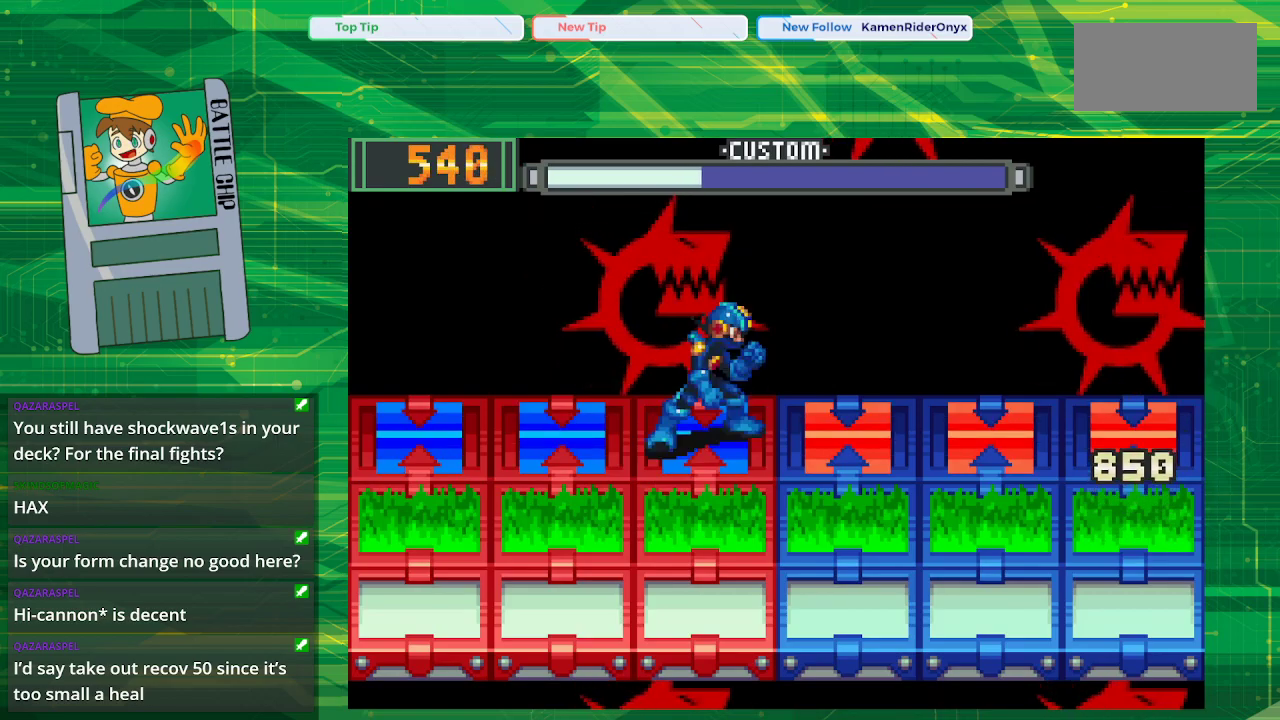
{"buttons": ["B"], "events": [[317, "DPAD_DOWN", "down"], [417, "DPAD_DOWN", "up"]]}
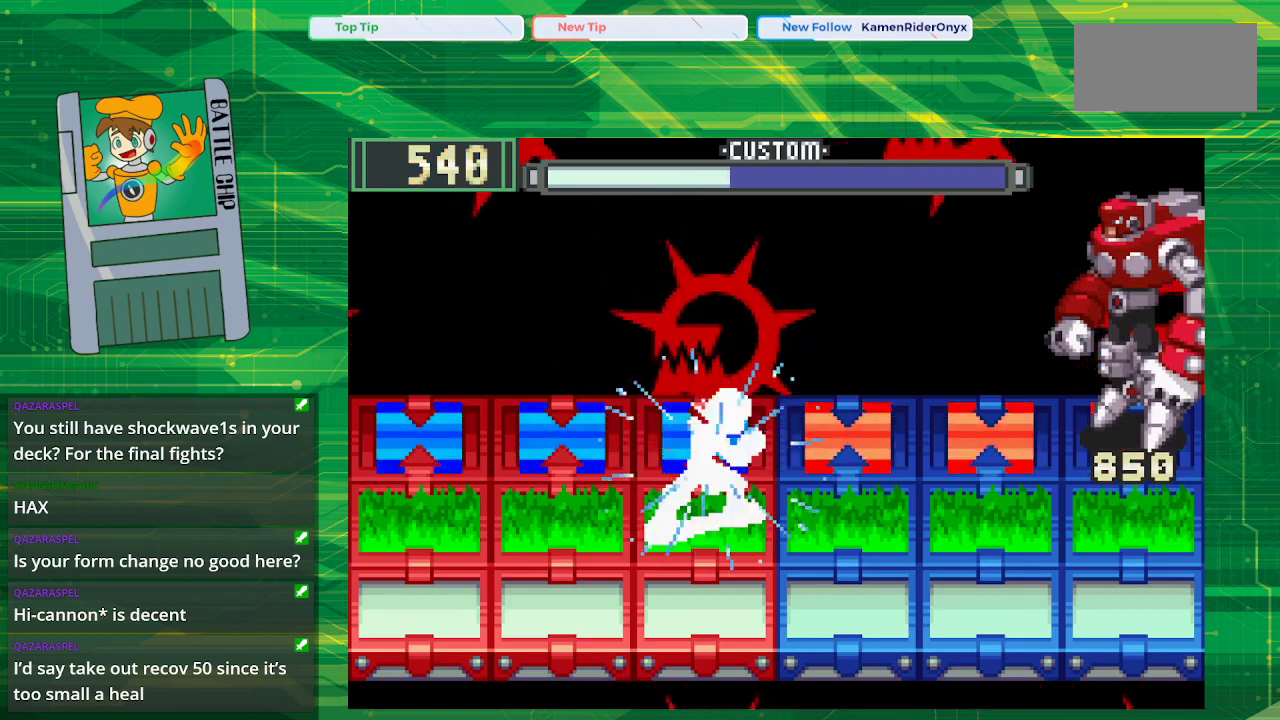
{"buttons": ["B", "DPAD_LEFT"], "events": [[33, "DPAD_DOWN", "down"], [67, "DPAD_DOWN", "up"], [467, "DPAD_LEFT", "down"]]}
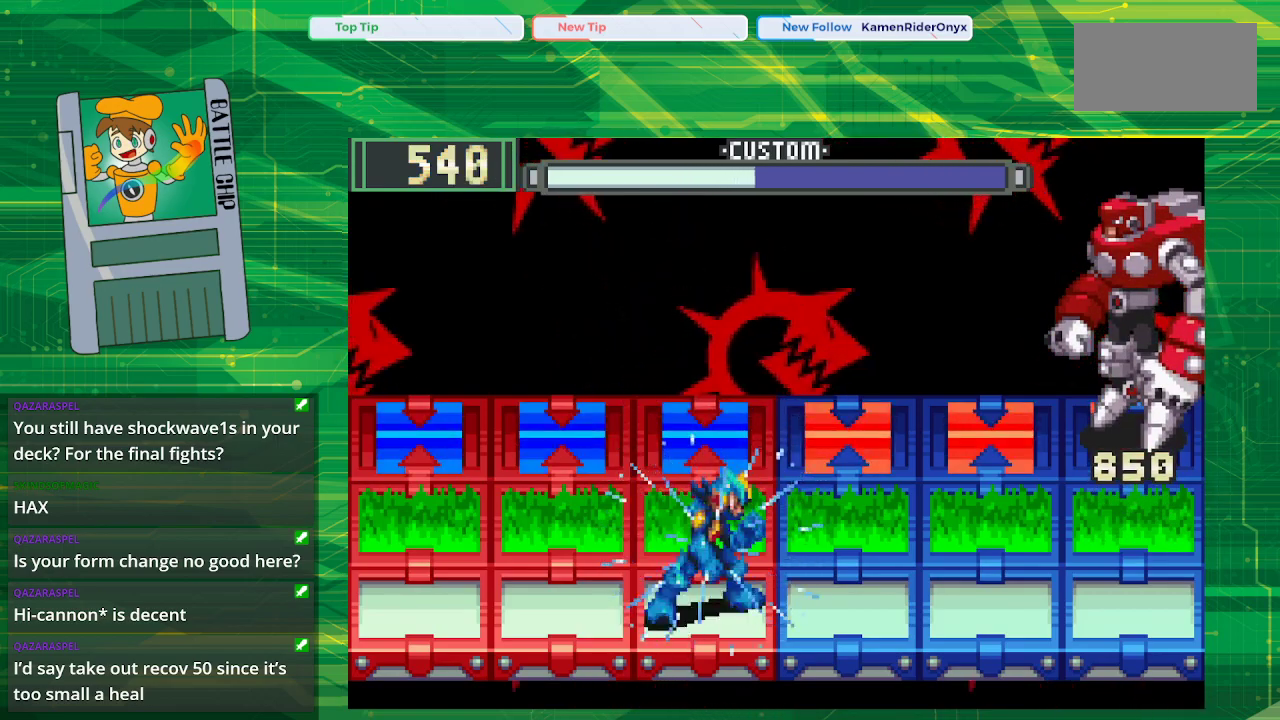
{"buttons": ["B"], "events": [[100, "DPAD_LEFT", "up"]]}
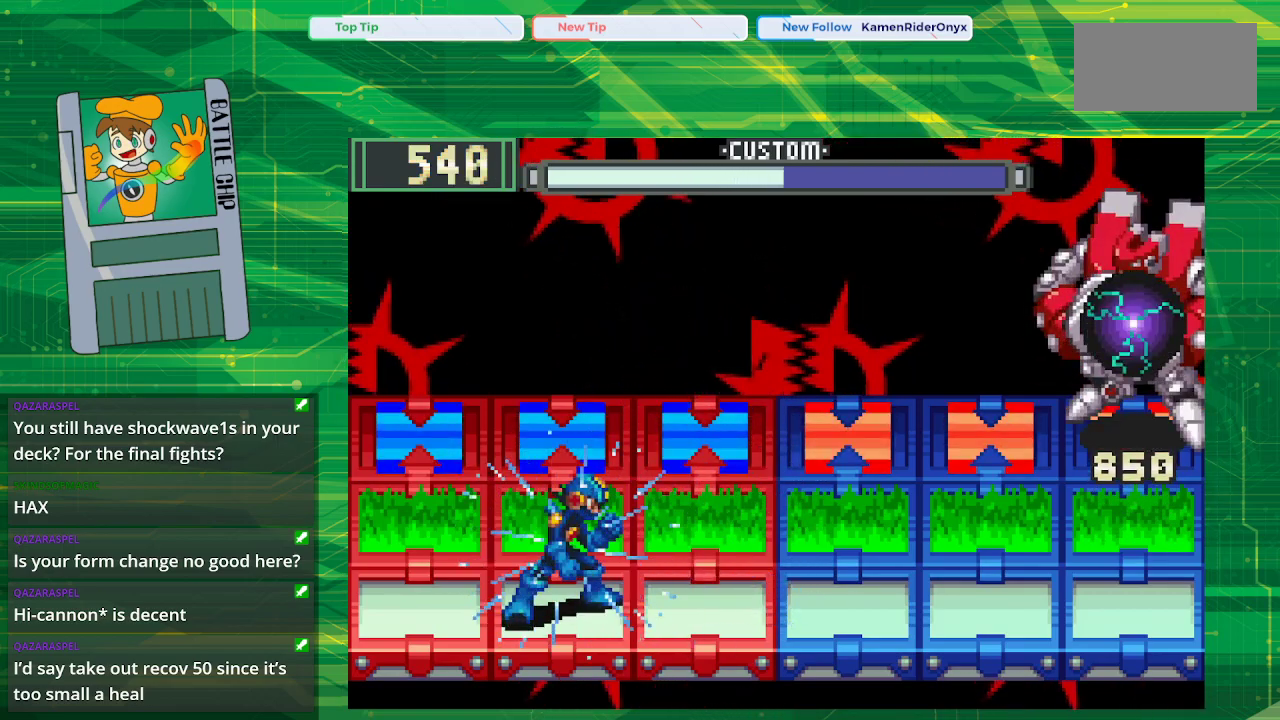
{"buttons": ["B"], "events": [[83, "DPAD_LEFT", "down"], [200, "DPAD_LEFT", "up"]]}
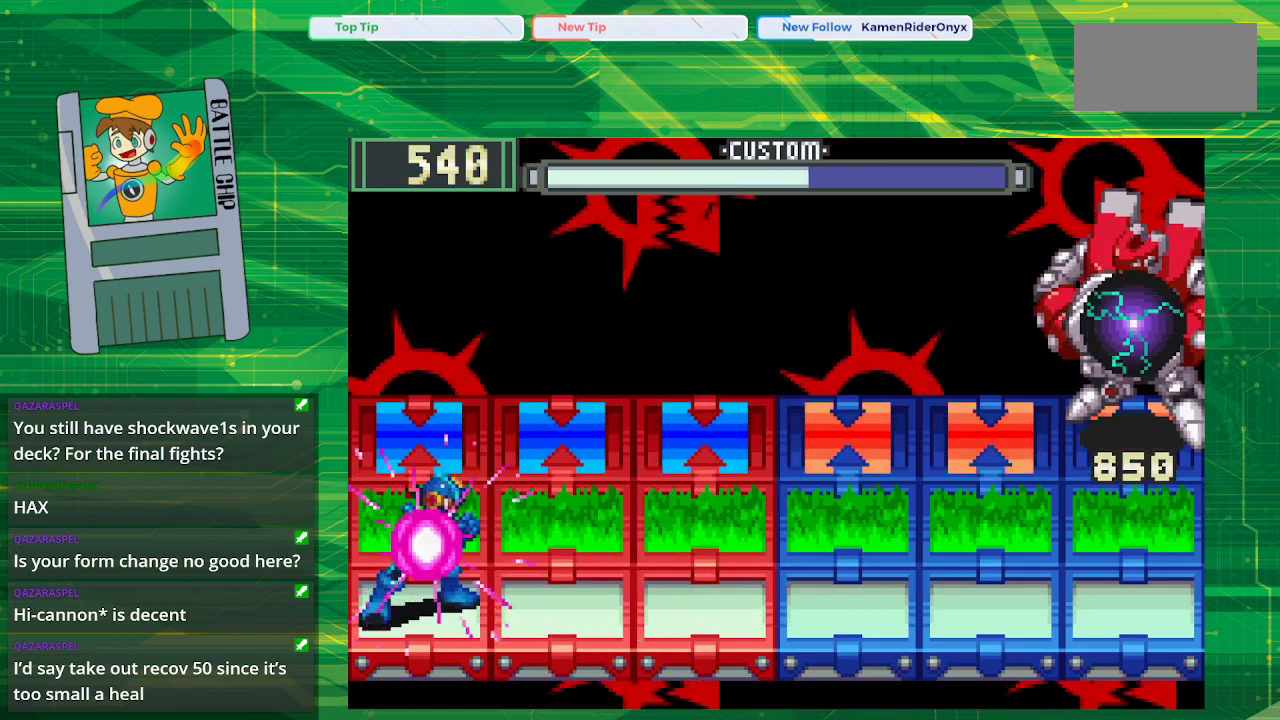
{"buttons": ["B"], "events": []}
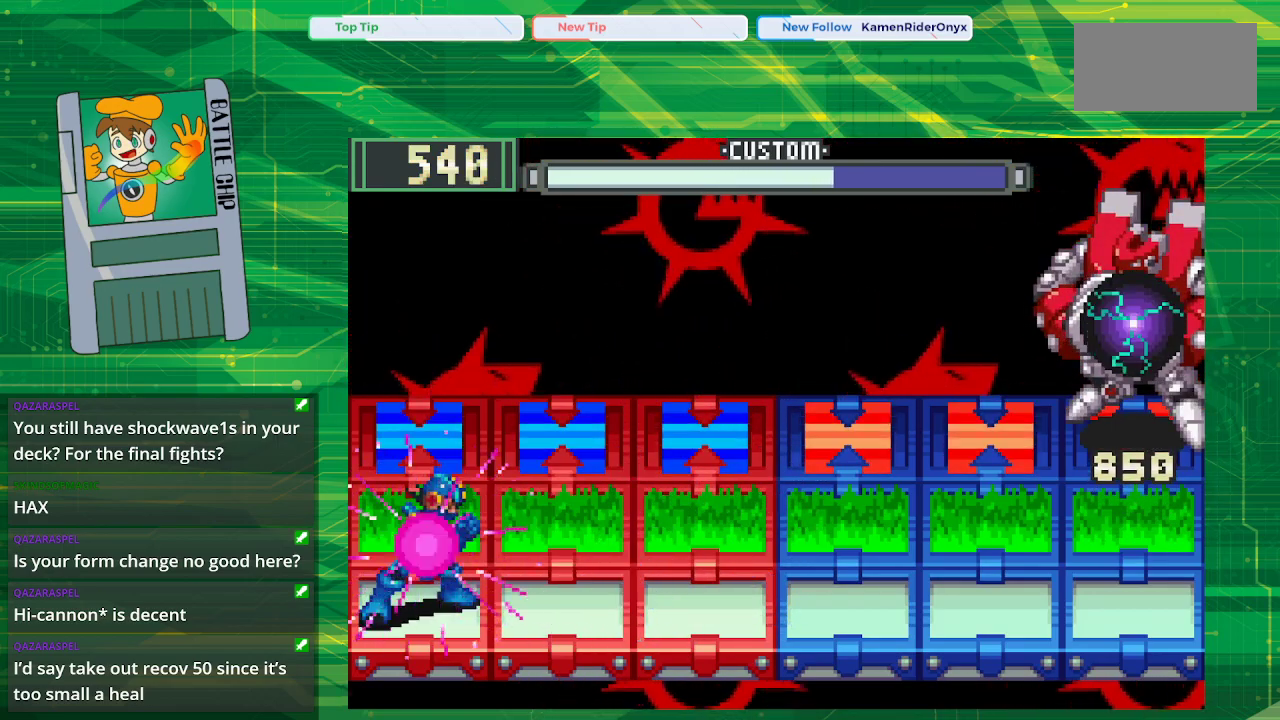
{"buttons": ["B"], "events": []}
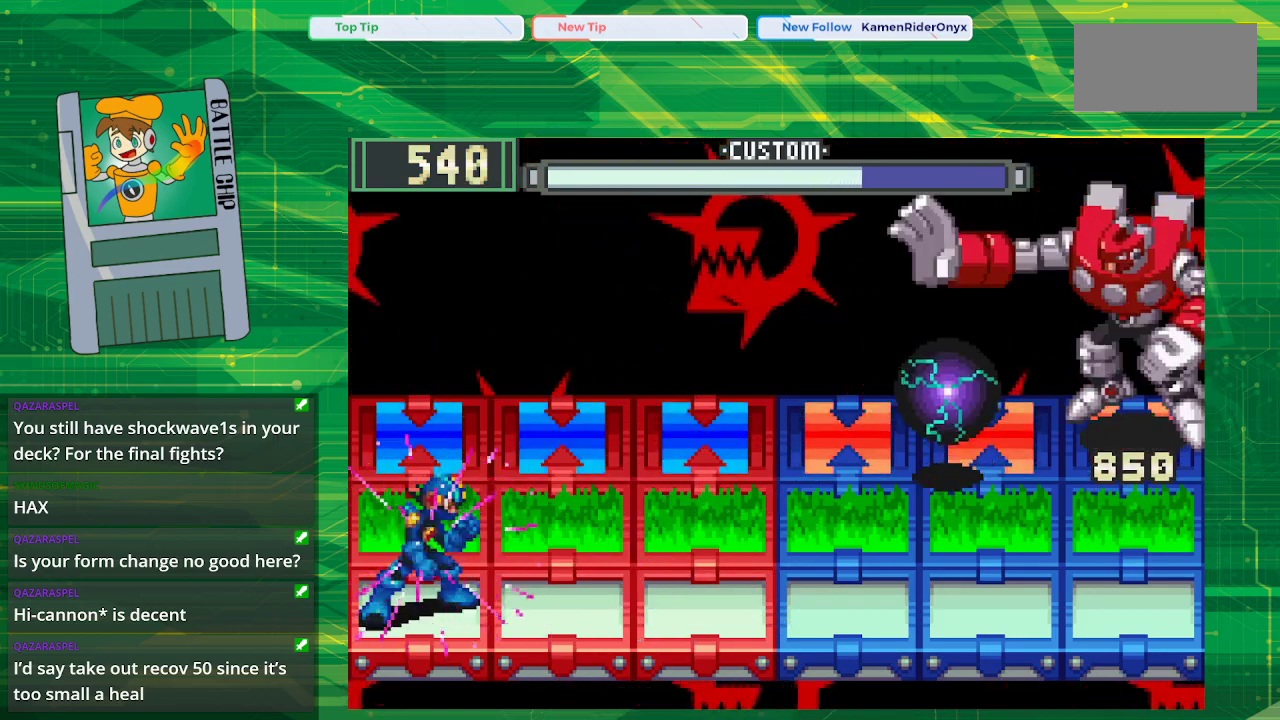
{"buttons": ["B"], "events": []}
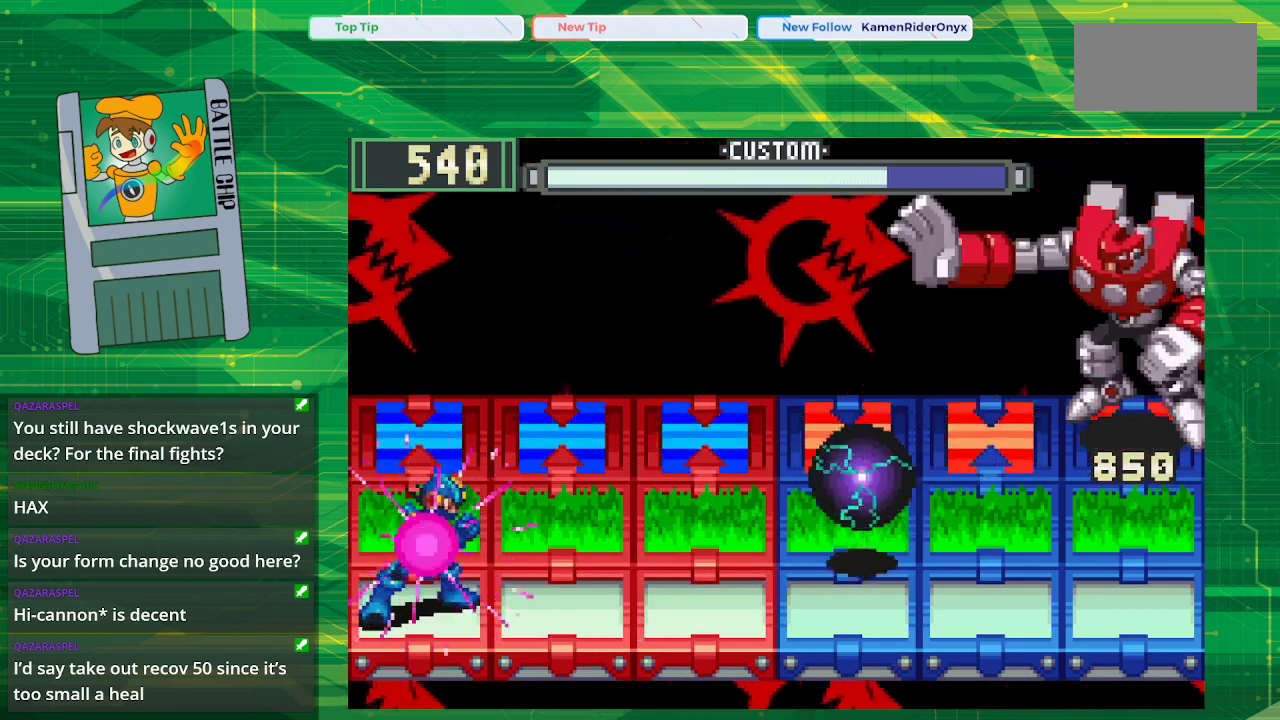
{"buttons": ["B"], "events": [[67, "DPAD_UP", "down"], [150, "DPAD_UP", "up"], [233, "DPAD_UP", "down"], [350, "DPAD_UP", "up"]]}
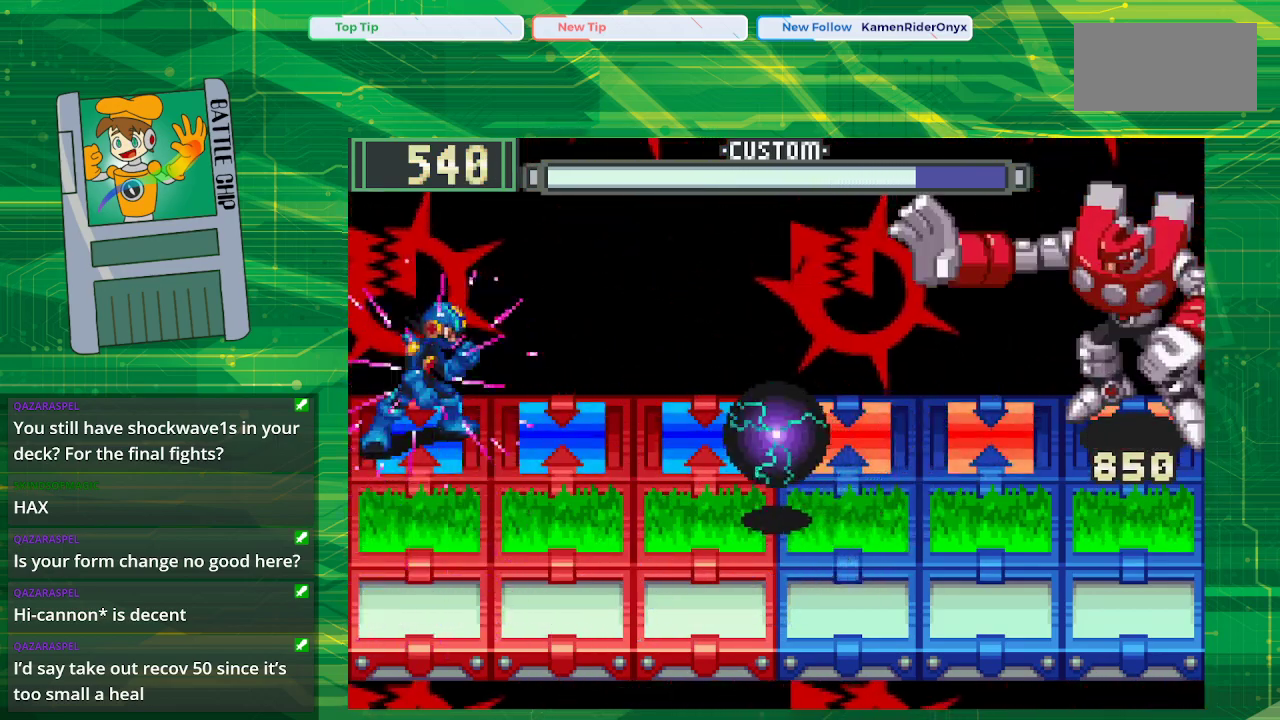
{"buttons": ["B"], "events": []}
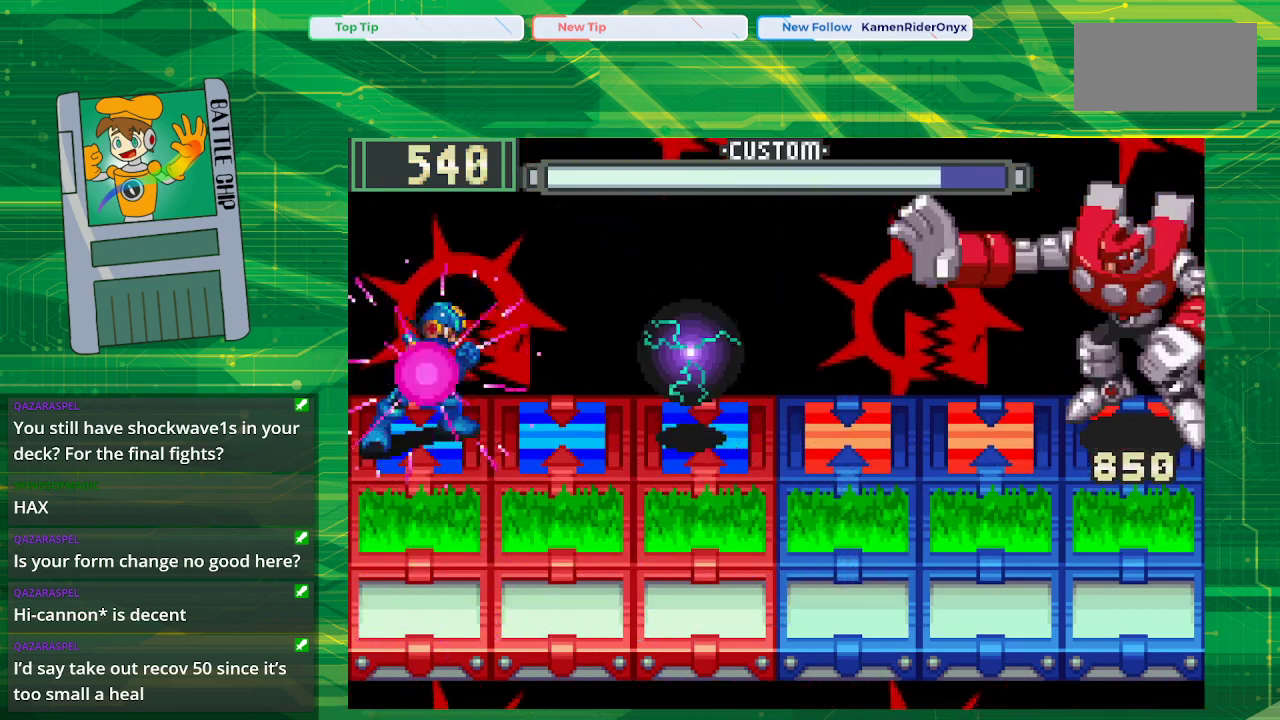
{"buttons": ["B"], "events": []}
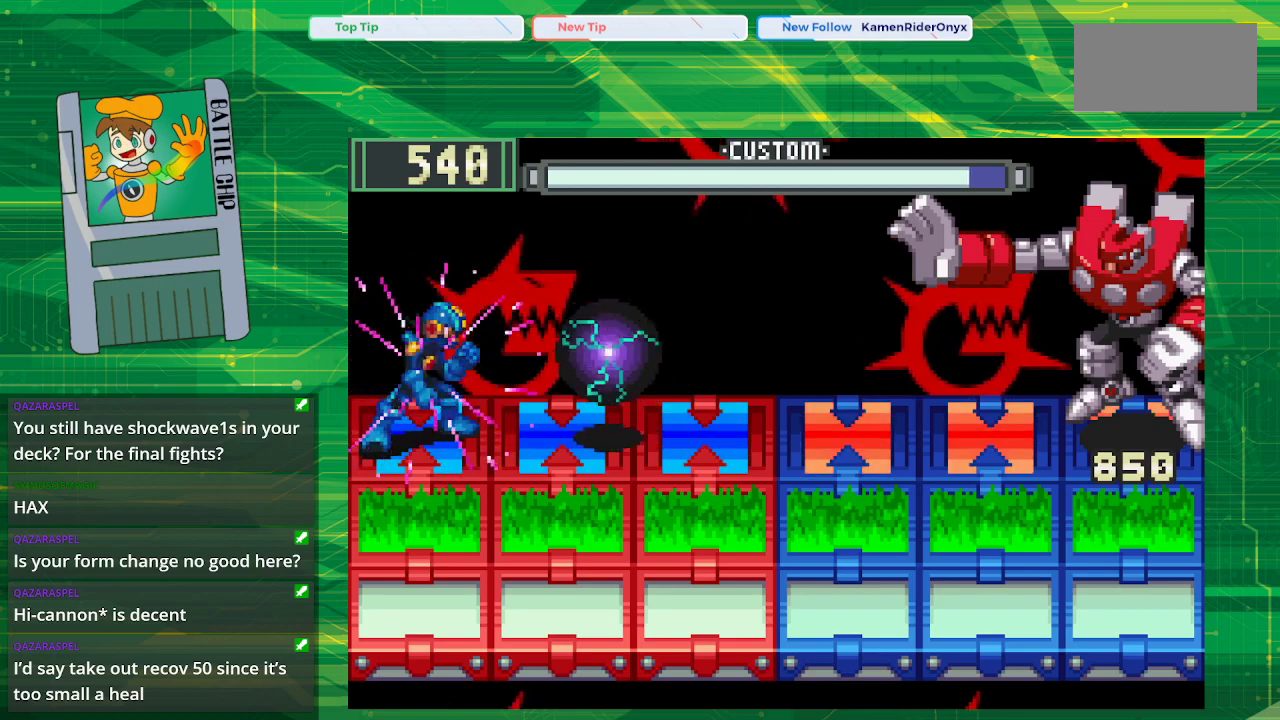
{"buttons": ["B", "DPAD_RIGHT"], "events": [[67, "DPAD_DOWN", "down"], [133, "DPAD_DOWN", "up"], [217, "DPAD_DOWN", "down"], [333, "DPAD_DOWN", "up"], [400, "DPAD_RIGHT", "down"]]}
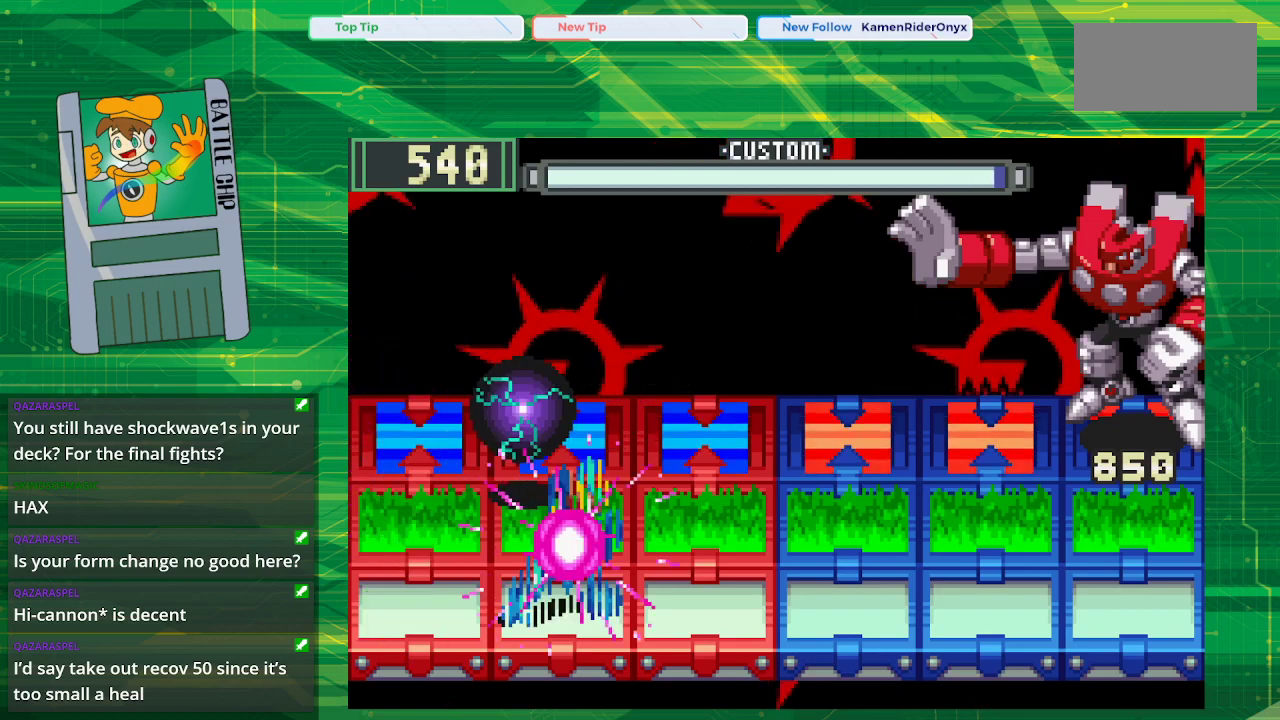
{"buttons": ["B"], "events": [[50, "DPAD_RIGHT", "up"]]}
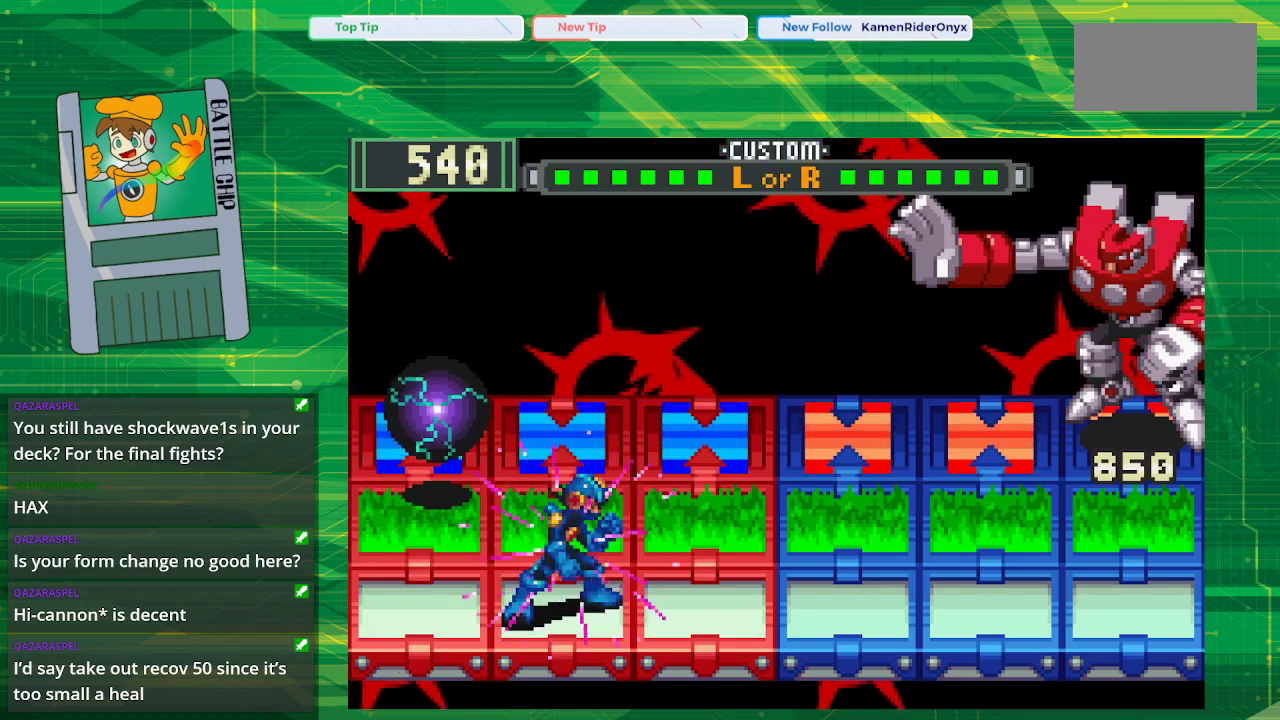
{"buttons": ["B"], "events": [[117, "DPAD_UP", "down"], [267, "DPAD_UP", "up"]]}
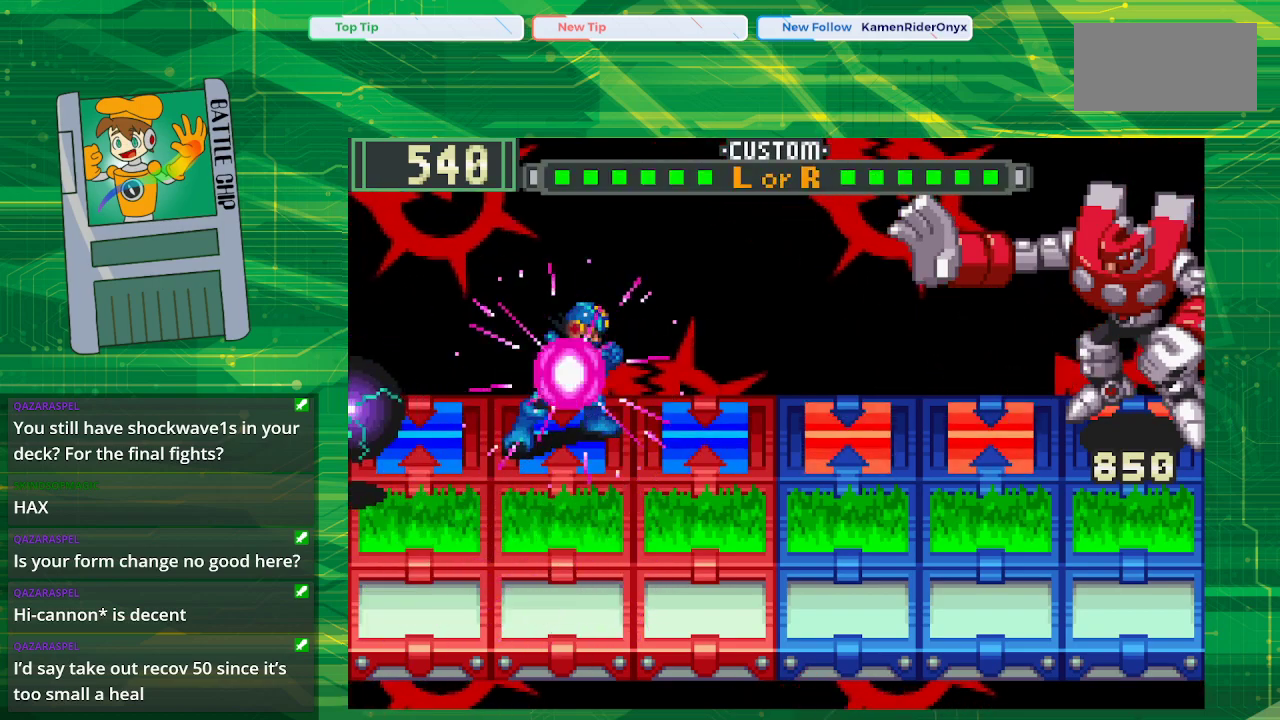
{"buttons": [], "events": [[217, "B", "up"]]}
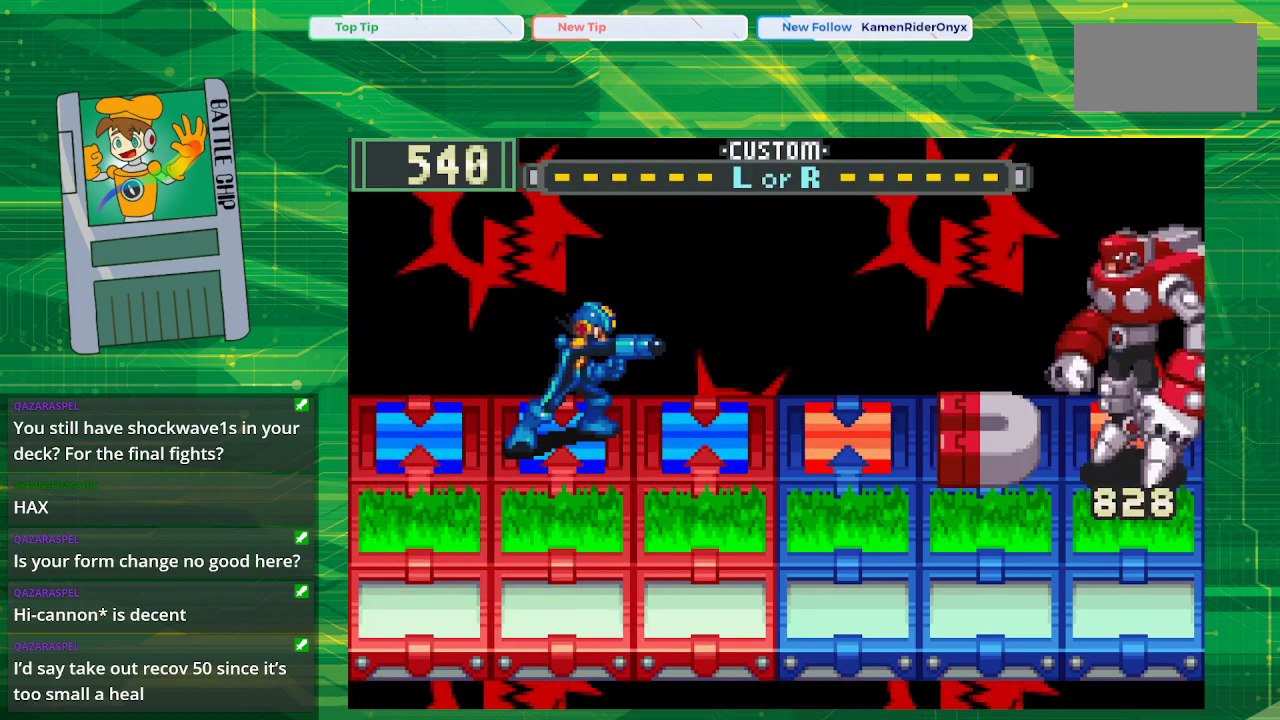
{"buttons": [], "events": []}